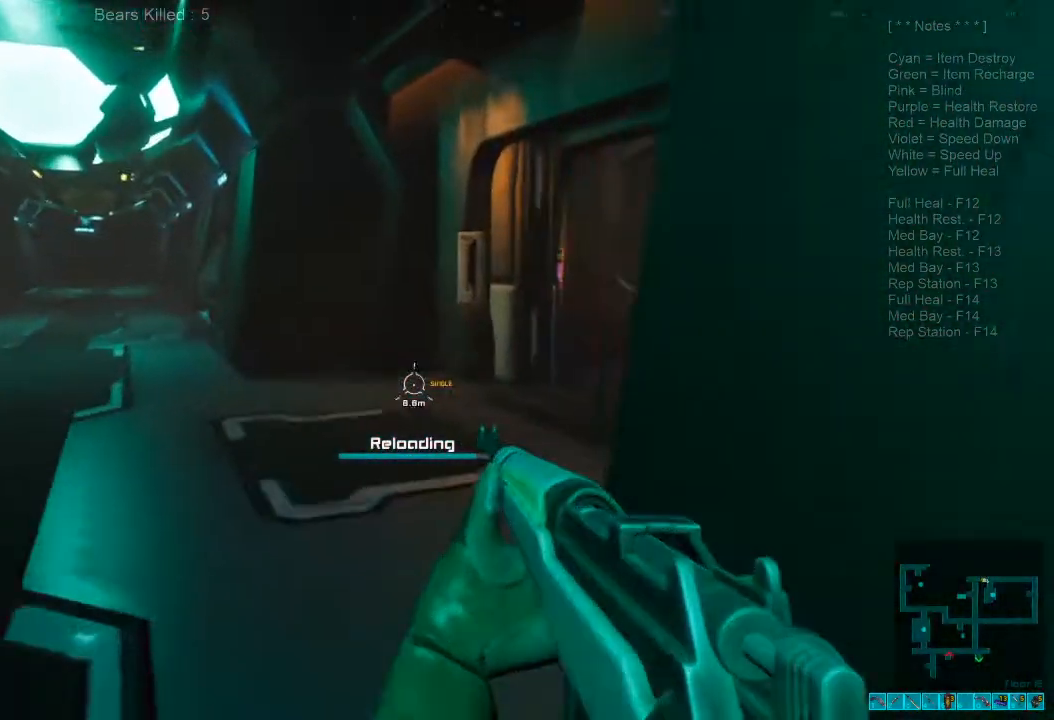
Gameplay with keyboard and mouse; each line is a JSON object with the keys and mouse buttons held at the frame after it. "events" lists presses ("down") and releases ("up") of "1", "2", "3", "4", "a", "alt", "c", "caps_lock", "ctrl", "d", "e", "f", "q", "r", "s", "shift", "space", "super", "tab", "tilde", "v", "w", "x", "z", "mouse_left", "mouse_wheel", "mouse_right", "mouse_mb4" and "mouse_mb5" between this image and that frame as [ms after this image, input, new state], when the widget could be followed in between. "mouse_left", "mouse_wheel", "mouse_right", "mouse_mb4", "mouse_mb5" = the "left", "wheel", "right", "mb4", "mb5" buttons of the "mouse" list. No other keys are recorded. "wheel" means that the mouse wheel is clicked or scrolled. Mouse movement is not recorded.
{"keys": ["shift", "w"], "mouse": [], "events": [[66, "a", "down"], [366, "a", "up"]]}
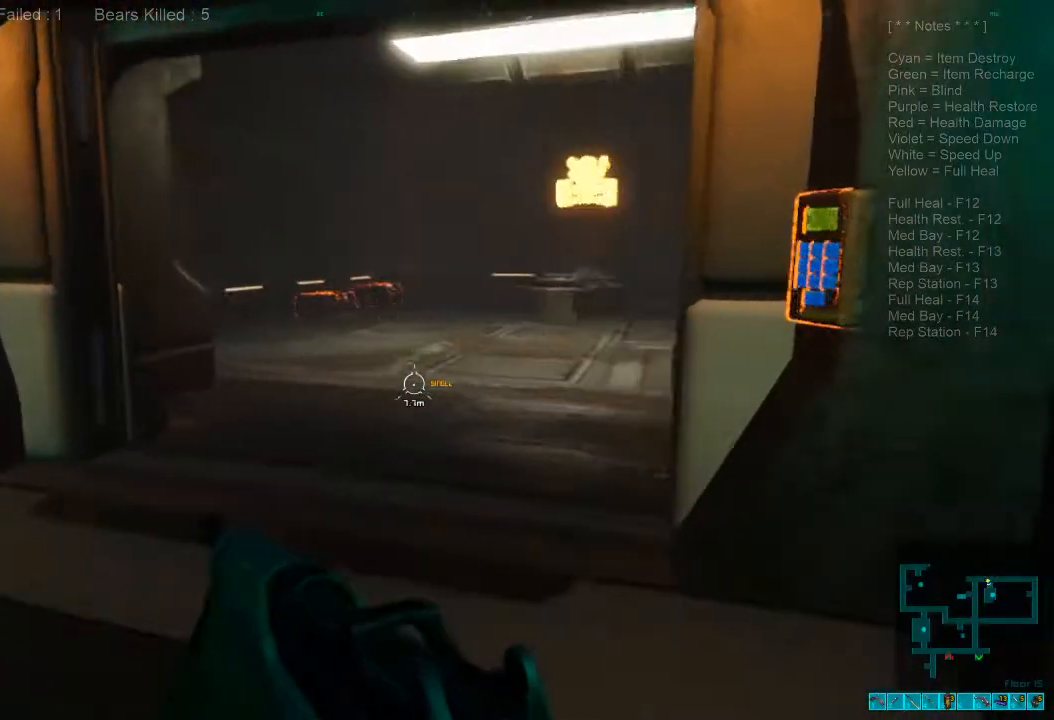
{"keys": ["a", "shift", "w"], "mouse": [], "events": [[433, "a", "down"]]}
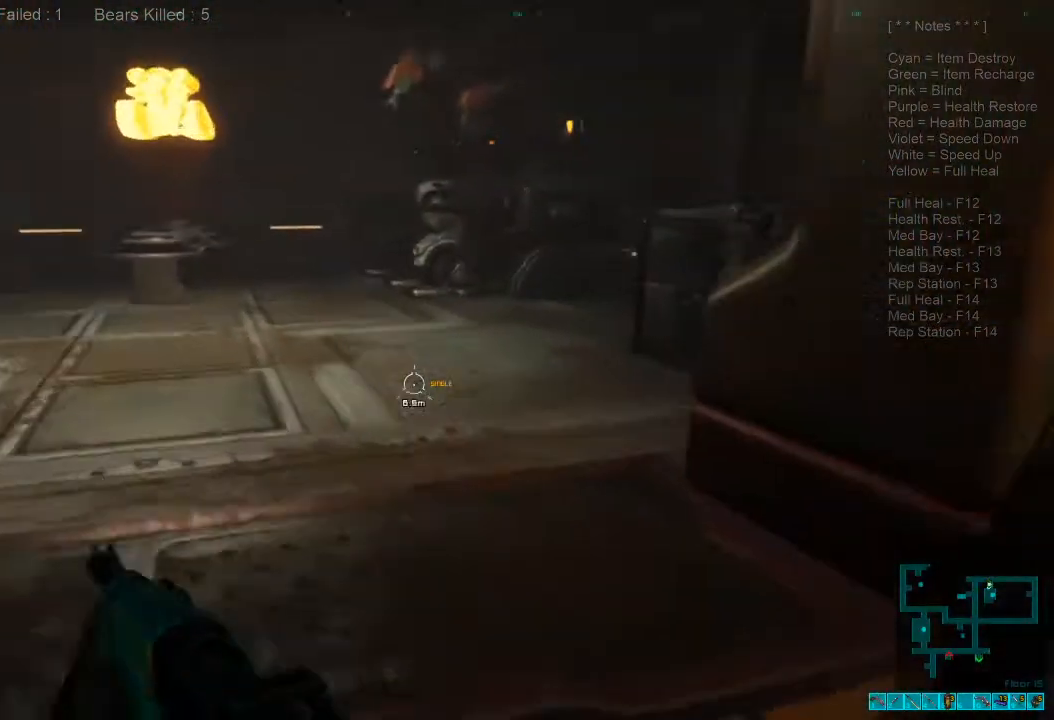
{"keys": ["a", "shift", "w"], "mouse": [], "events": []}
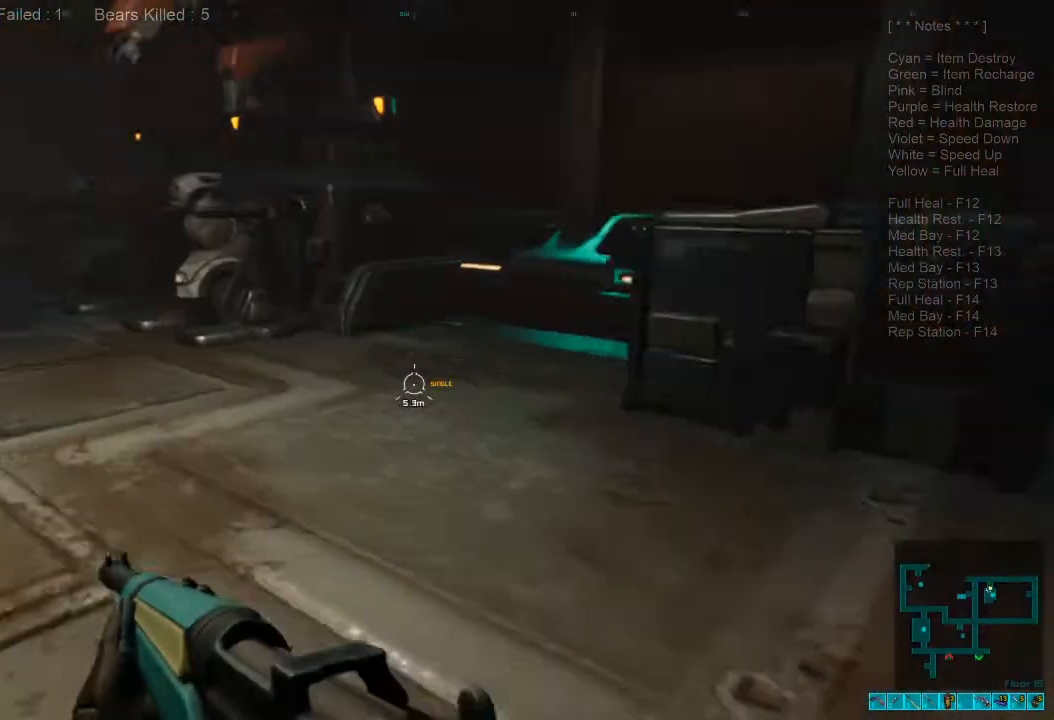
{"keys": ["shift", "w"], "mouse": [], "events": [[100, "a", "up"]]}
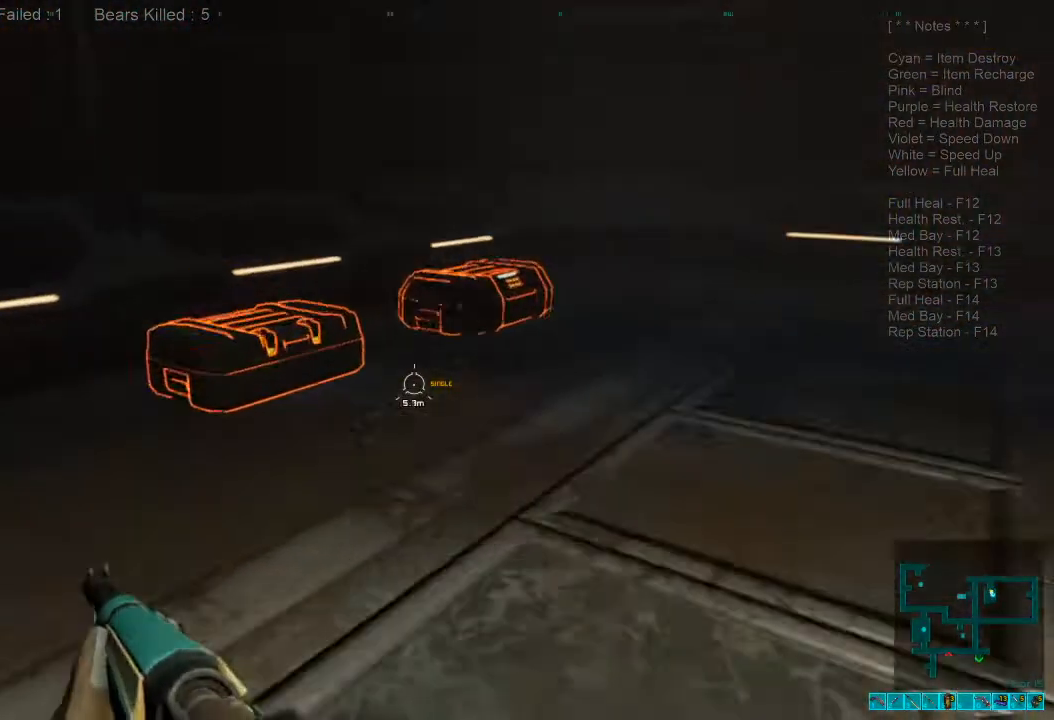
{"keys": [], "mouse": [], "events": [[166, "shift", "up"], [266, "space", "down"], [366, "w", "up"], [400, "space", "up"]]}
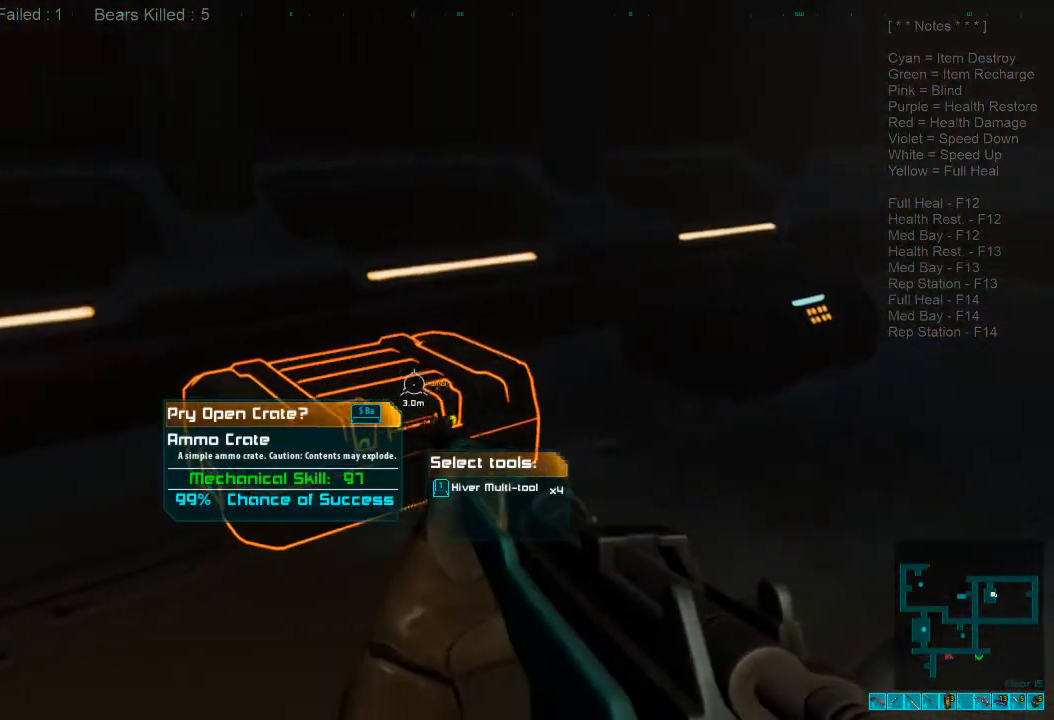
{"keys": [], "mouse": [], "events": []}
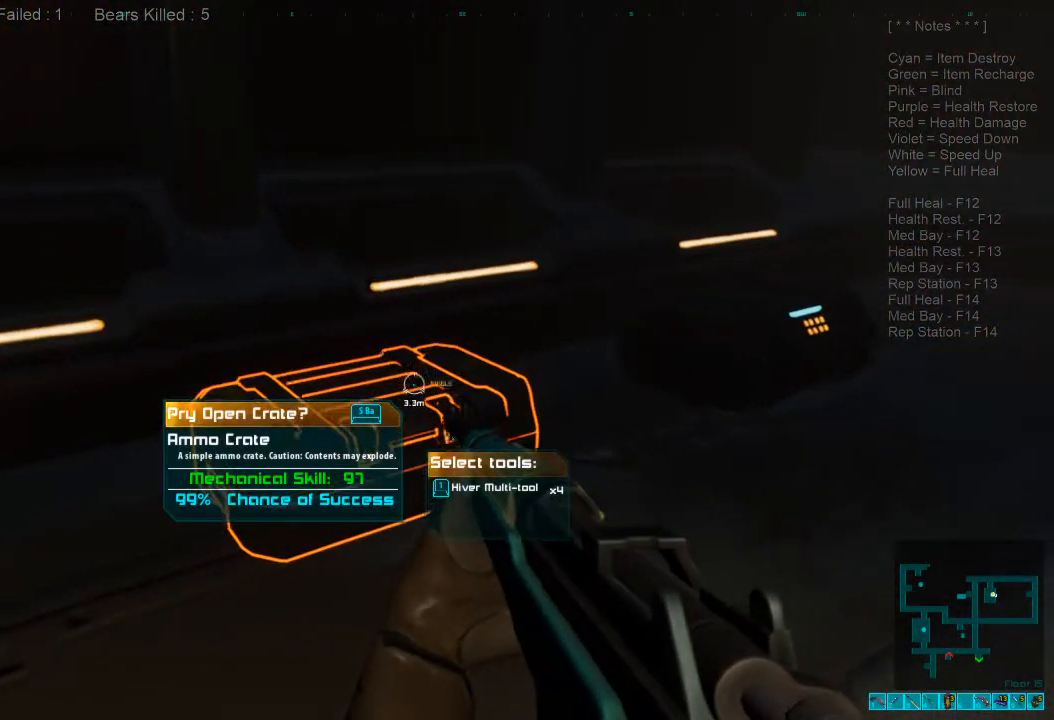
{"keys": [], "mouse": [], "events": [[133, "space", "down"], [233, "space", "up"]]}
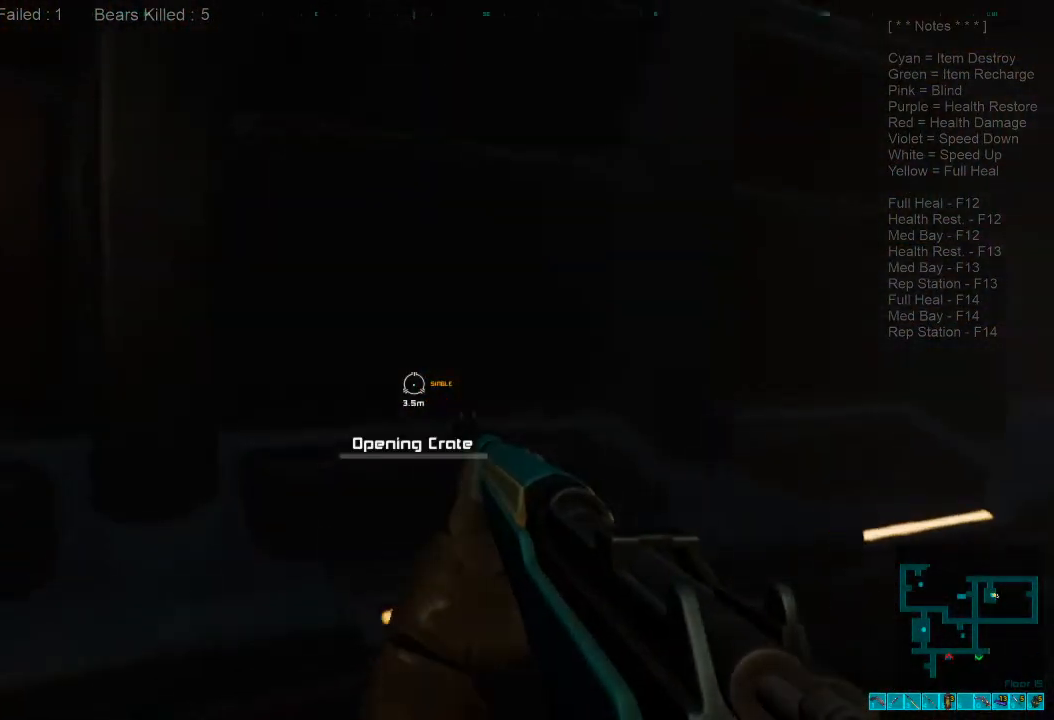
{"keys": [], "mouse": [], "events": []}
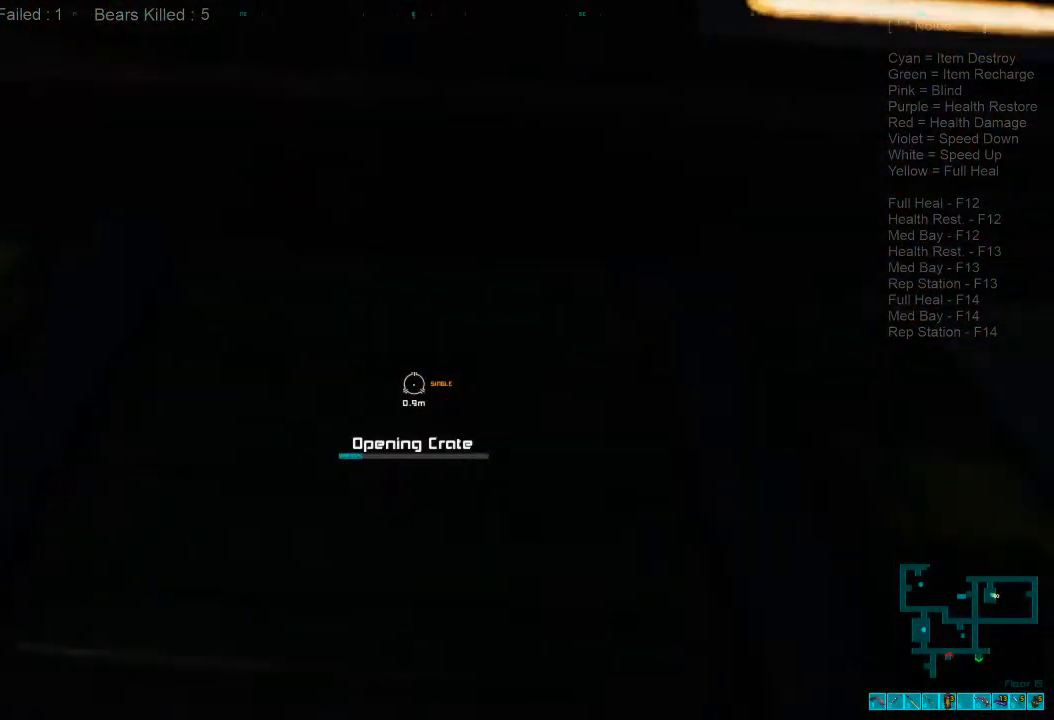
{"keys": [], "mouse": [], "events": []}
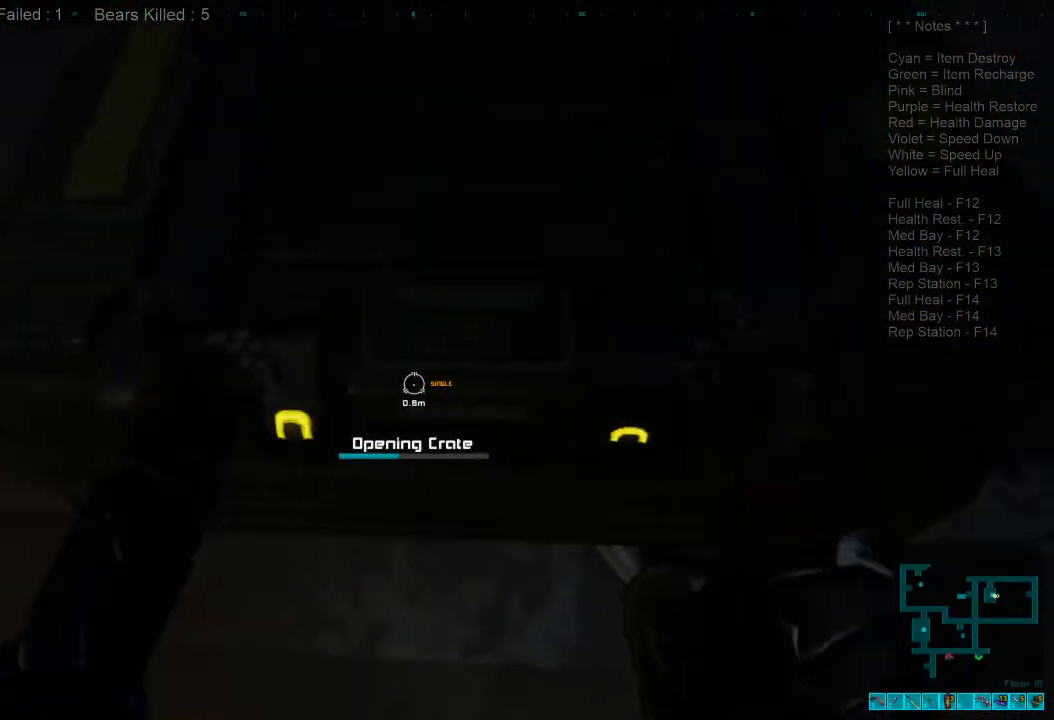
{"keys": [], "mouse": [], "events": []}
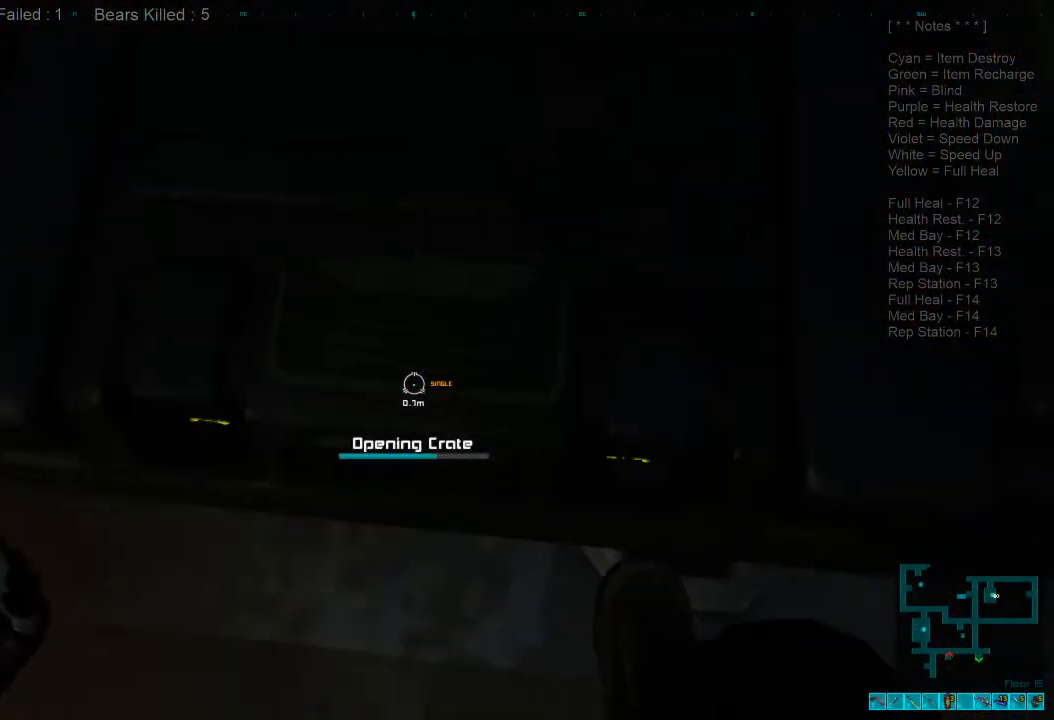
{"keys": ["s"], "mouse": [], "events": [[433, "s", "down"]]}
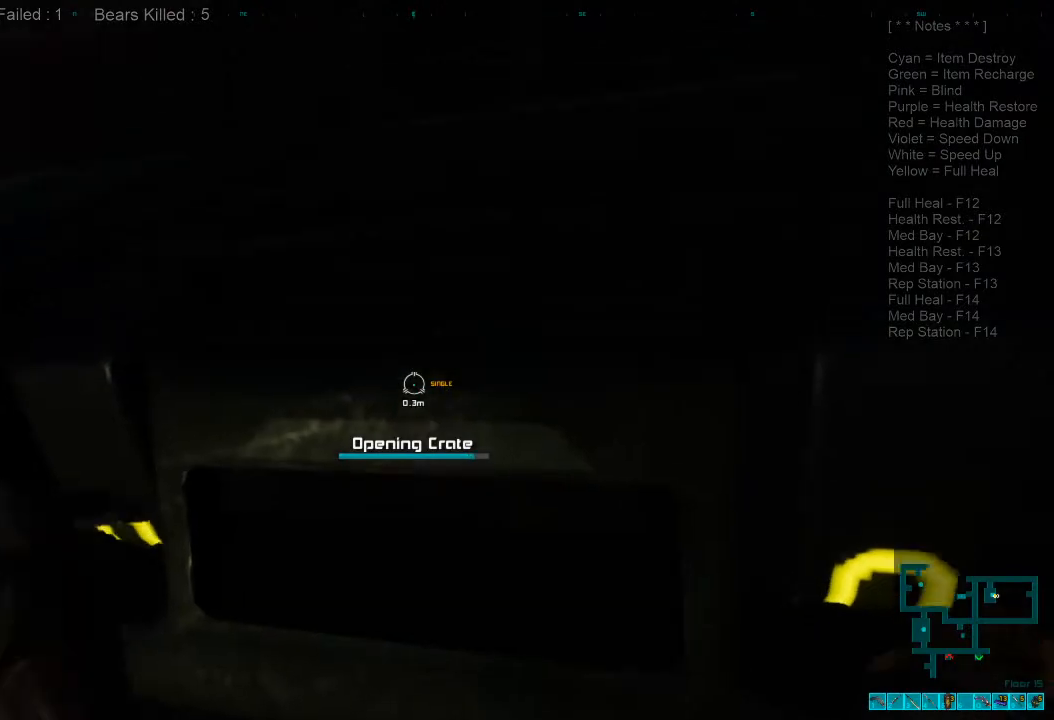
{"keys": ["s", "space"], "mouse": [], "events": [[466, "space", "down"]]}
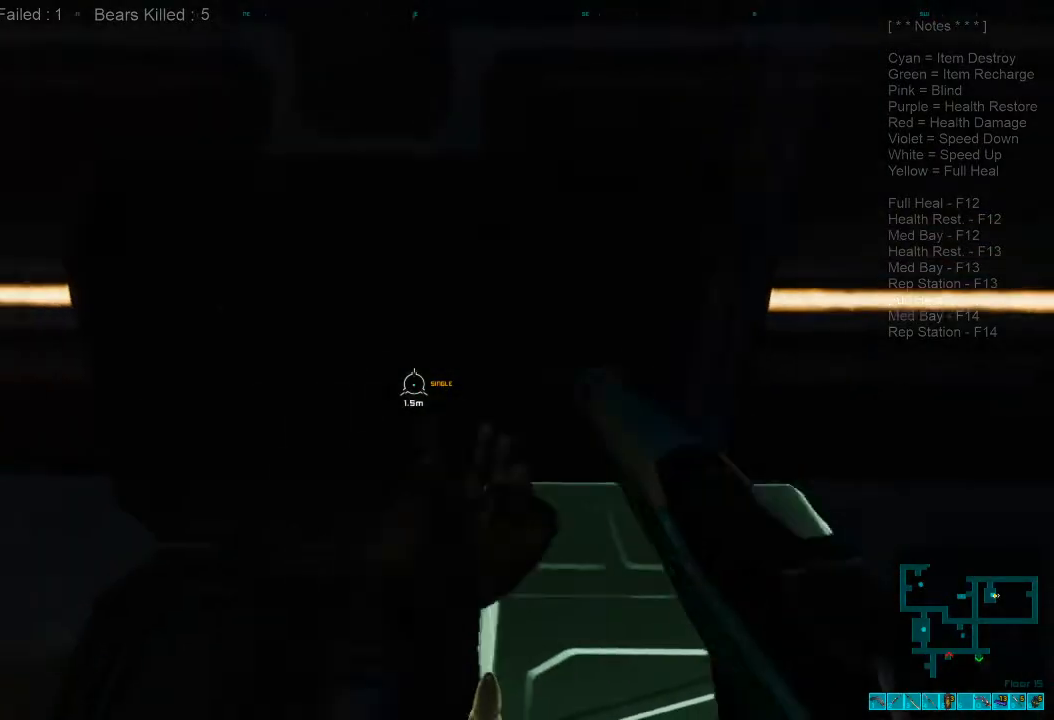
{"keys": ["d", "space"], "mouse": [], "events": [[66, "space", "up"], [200, "d", "down"], [200, "space", "down"], [300, "s", "up"], [333, "space", "up"], [466, "space", "down"]]}
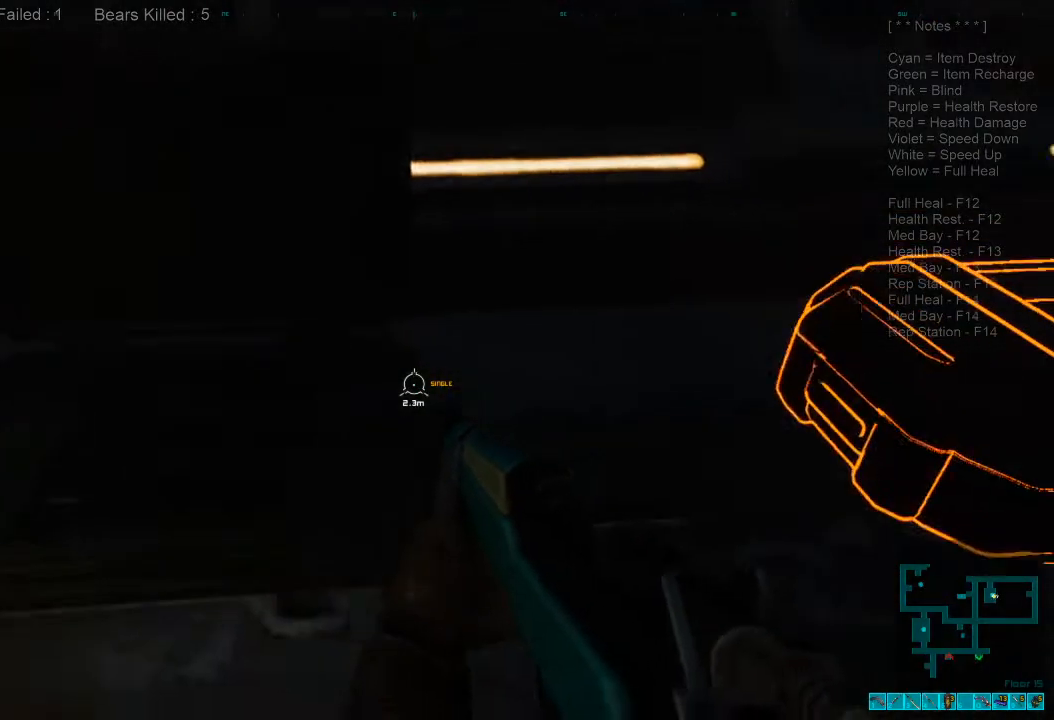
{"keys": ["space"], "mouse": [], "events": [[100, "space", "up"], [266, "space", "down"], [366, "space", "up"], [433, "d", "up"], [466, "space", "down"]]}
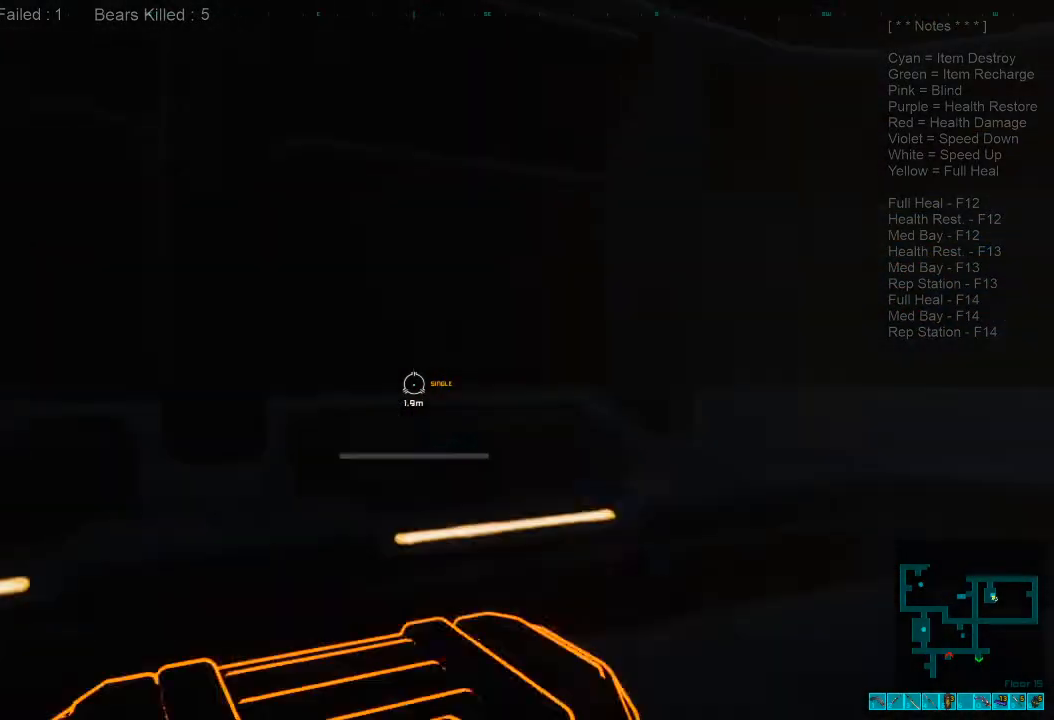
{"keys": [], "mouse": [], "events": [[66, "space", "up"]]}
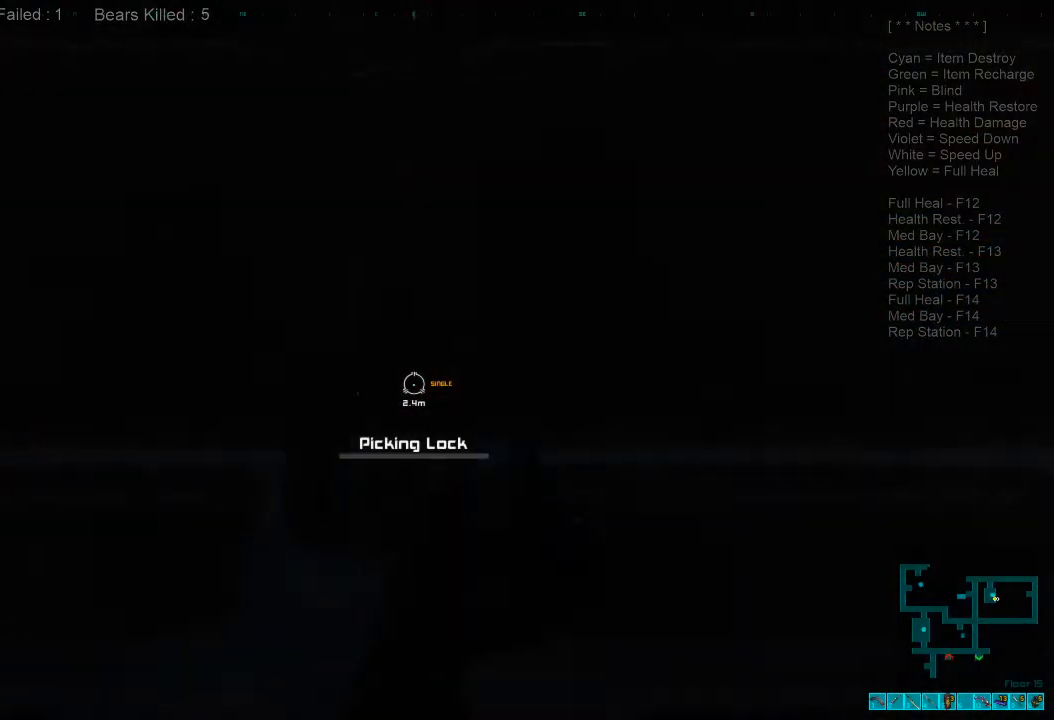
{"keys": [], "mouse": [], "events": []}
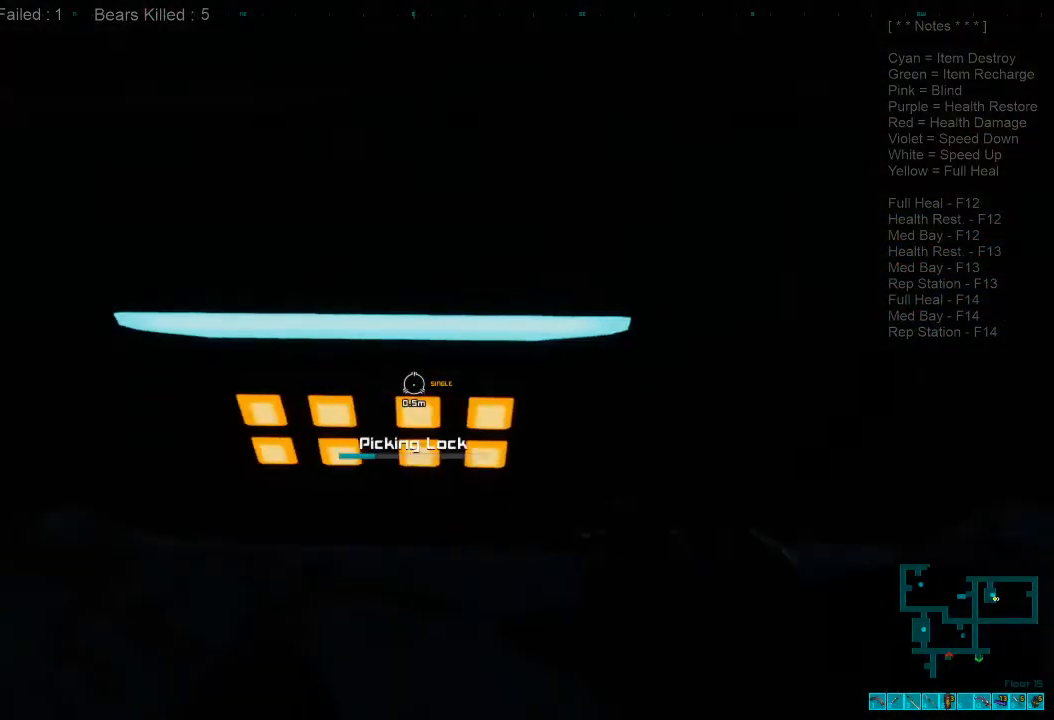
{"keys": [], "mouse": [], "events": []}
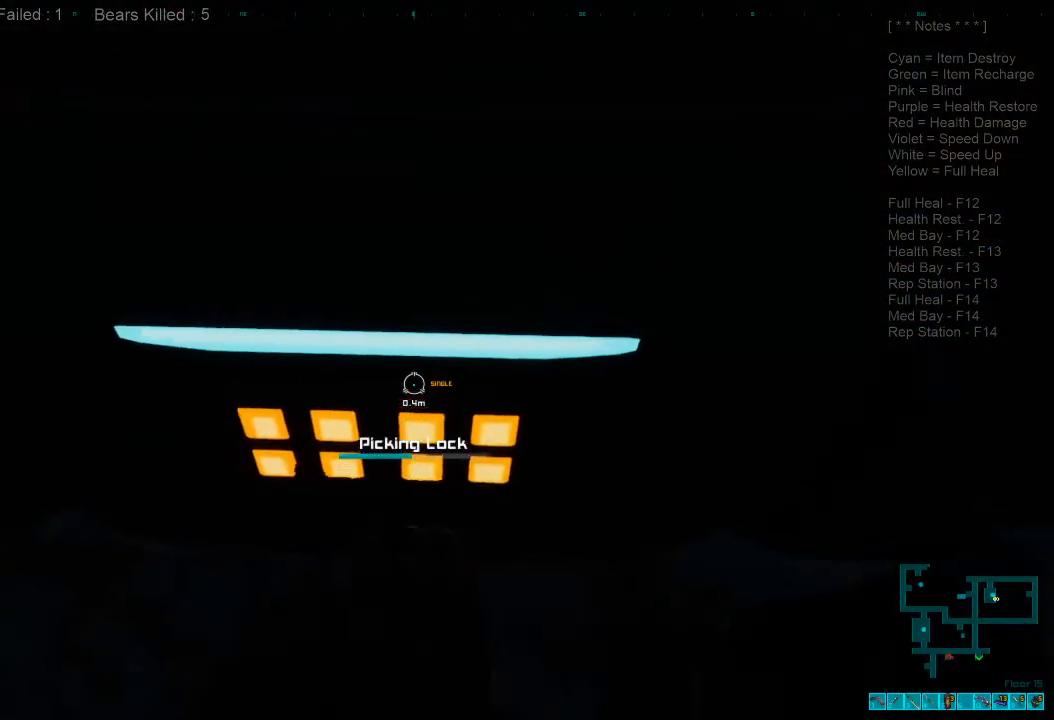
{"keys": [], "mouse": [], "events": []}
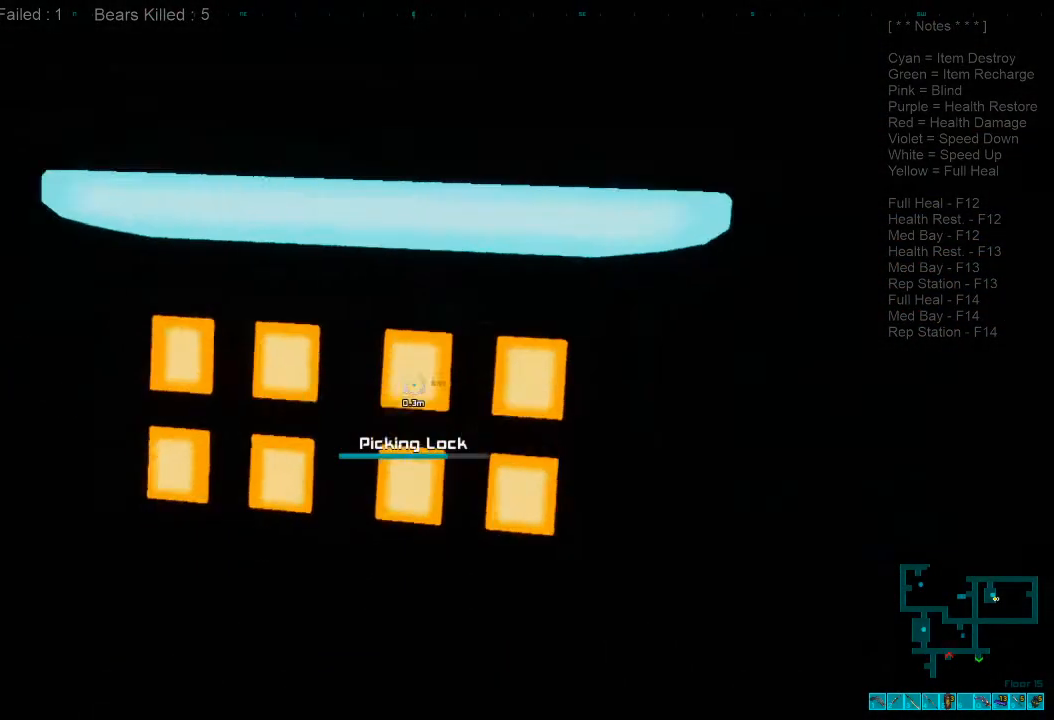
{"keys": [], "mouse": [], "events": []}
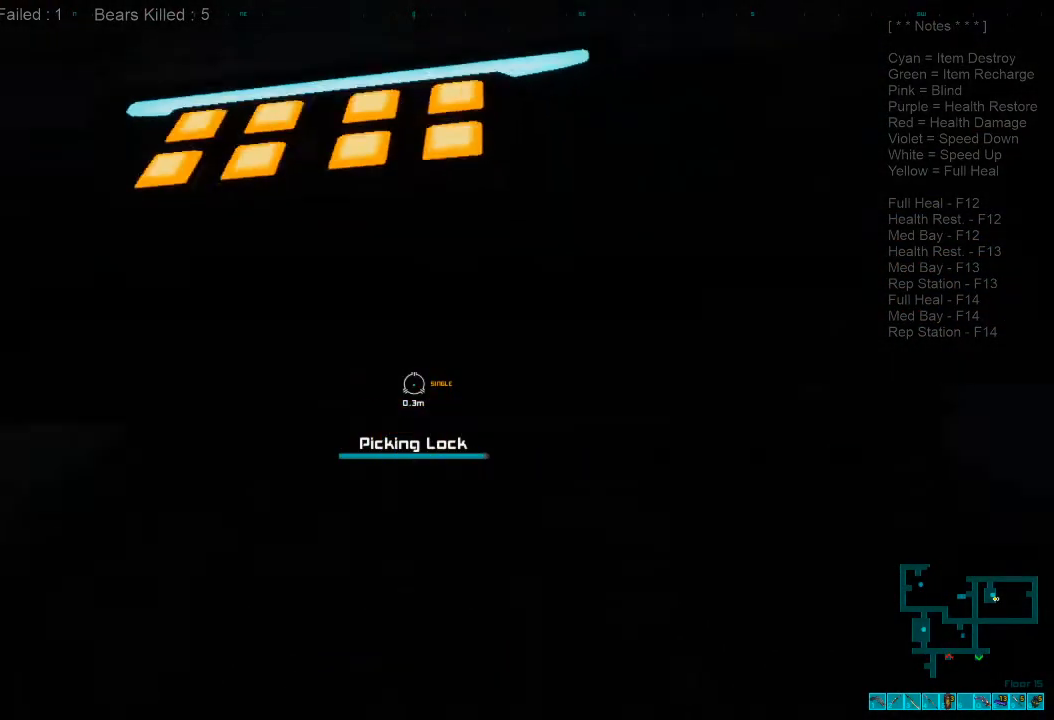
{"keys": ["s"], "mouse": [], "events": [[233, "s", "down"], [433, "space", "down"], [500, "space", "up"]]}
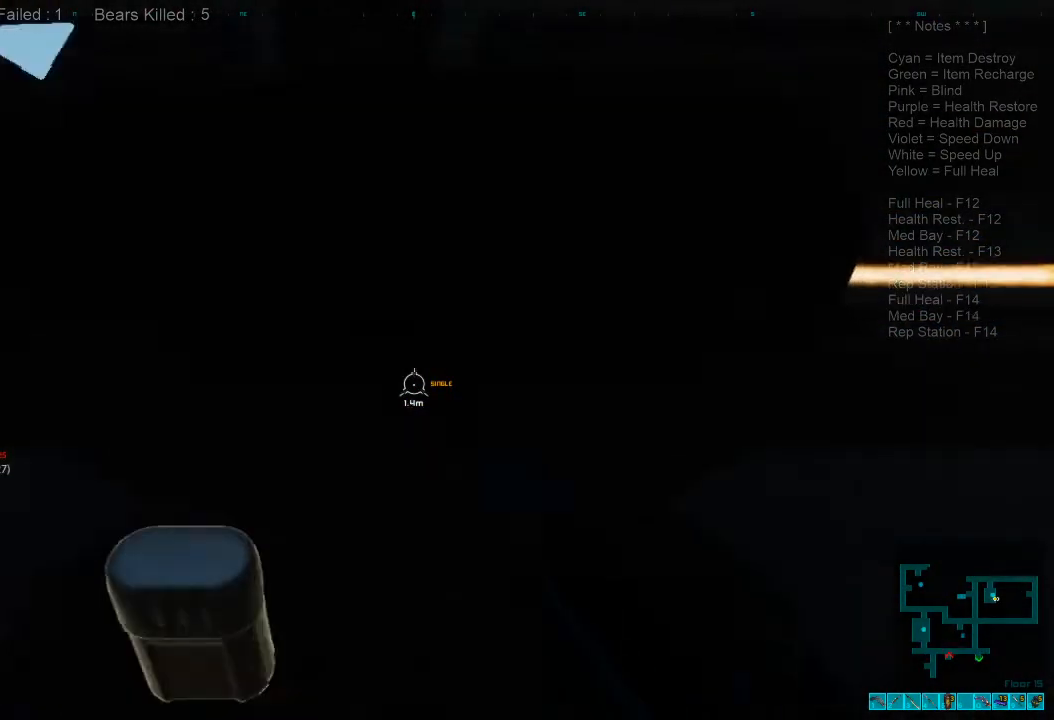
{"keys": ["a", "w"], "mouse": [], "events": [[133, "a", "down"], [133, "space", "down"], [233, "space", "up"], [333, "s", "up"], [333, "space", "down"], [433, "space", "up"], [466, "w", "down"]]}
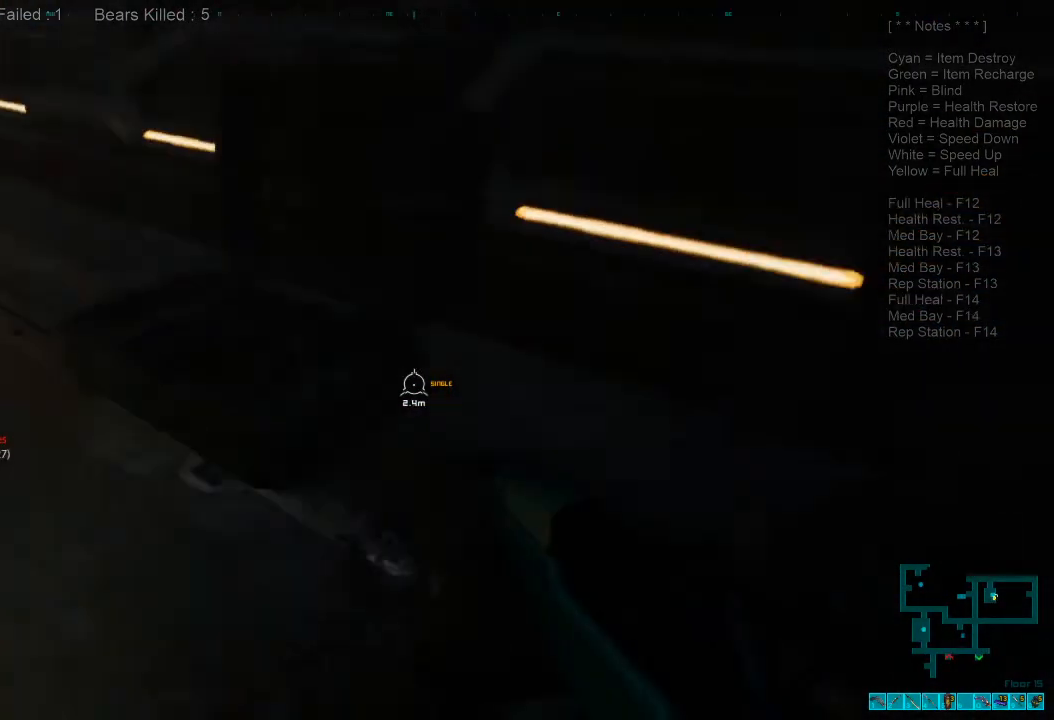
{"keys": ["w"], "mouse": [], "events": [[166, "r", "down"], [233, "a", "up"], [333, "r", "up"]]}
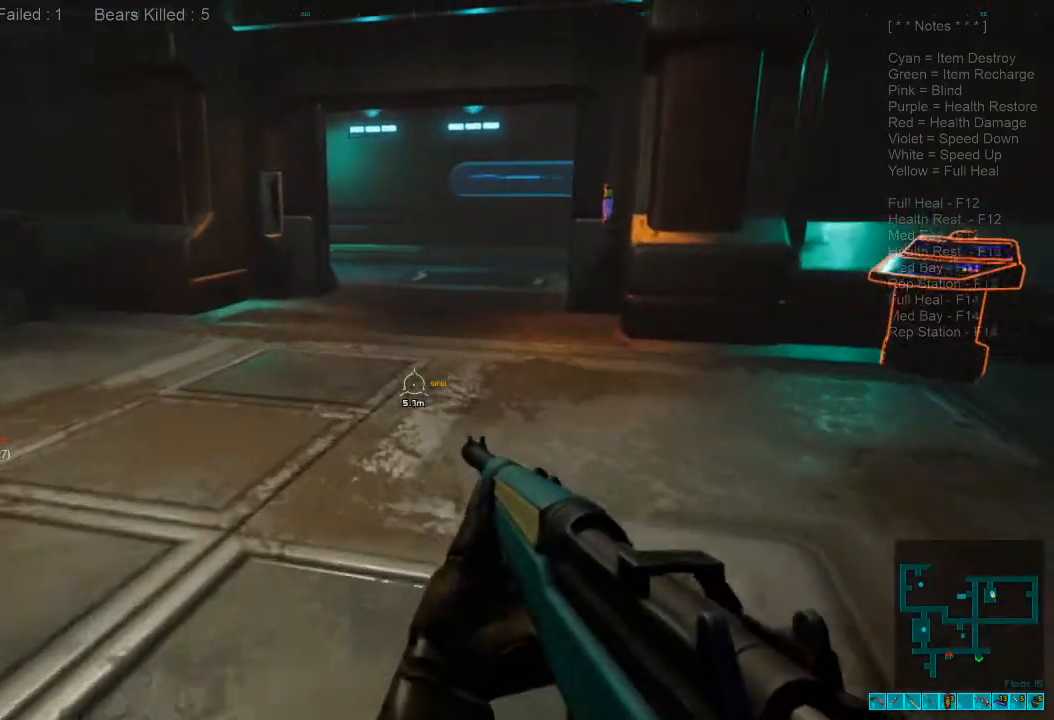
{"keys": ["shift", "w"], "mouse": [], "events": [[33, "shift", "down"]]}
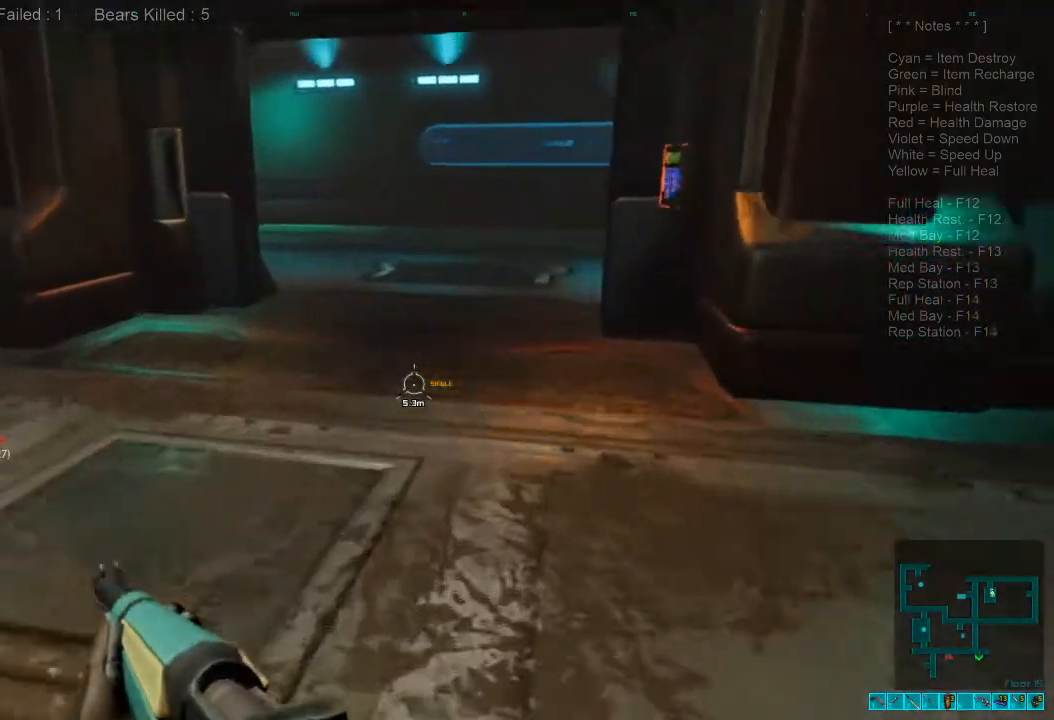
{"keys": ["shift", "w"], "mouse": [], "events": [[133, "r", "down"], [266, "r", "up"]]}
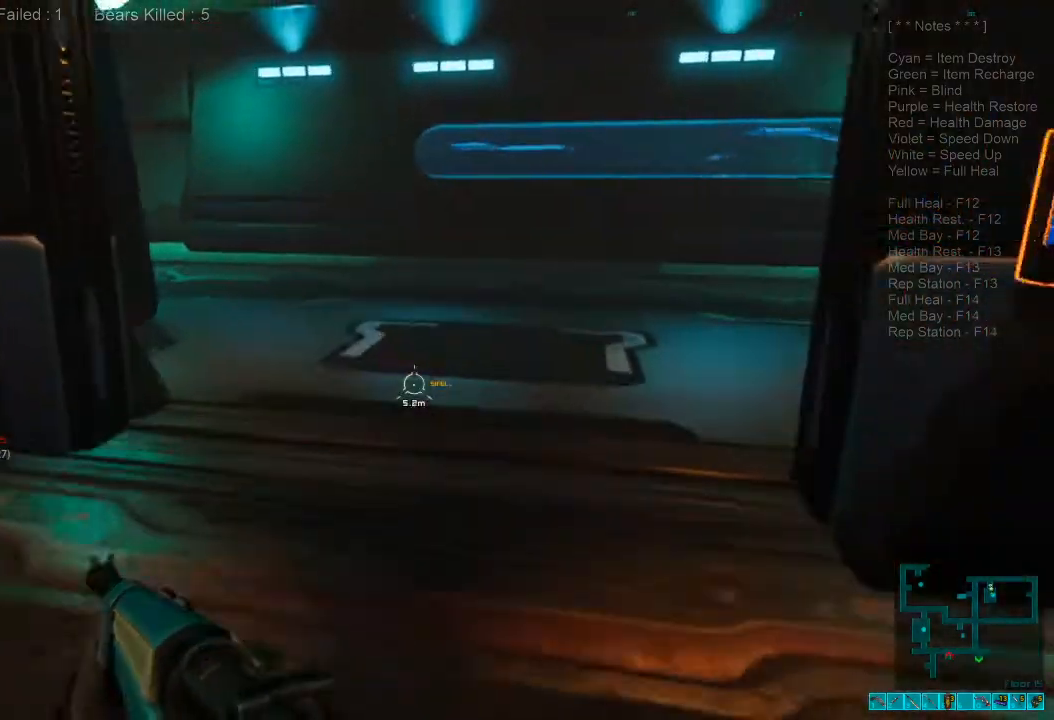
{"keys": ["shift", "w"], "mouse": [], "events": []}
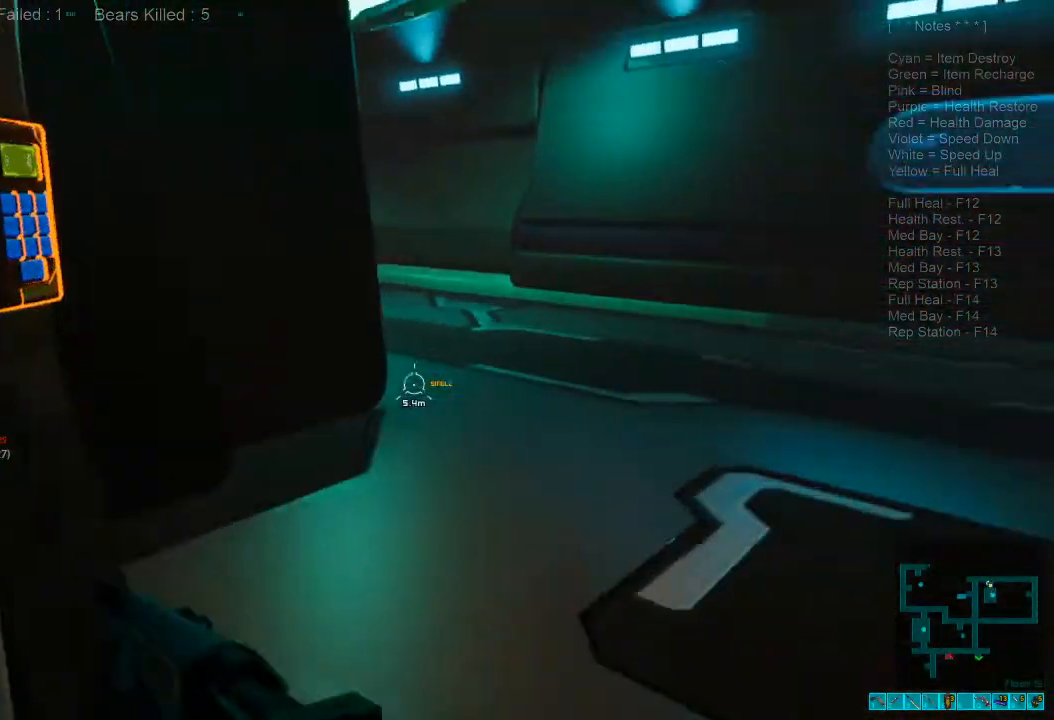
{"keys": ["d", "shift", "w"], "mouse": [], "events": [[33, "d", "down"]]}
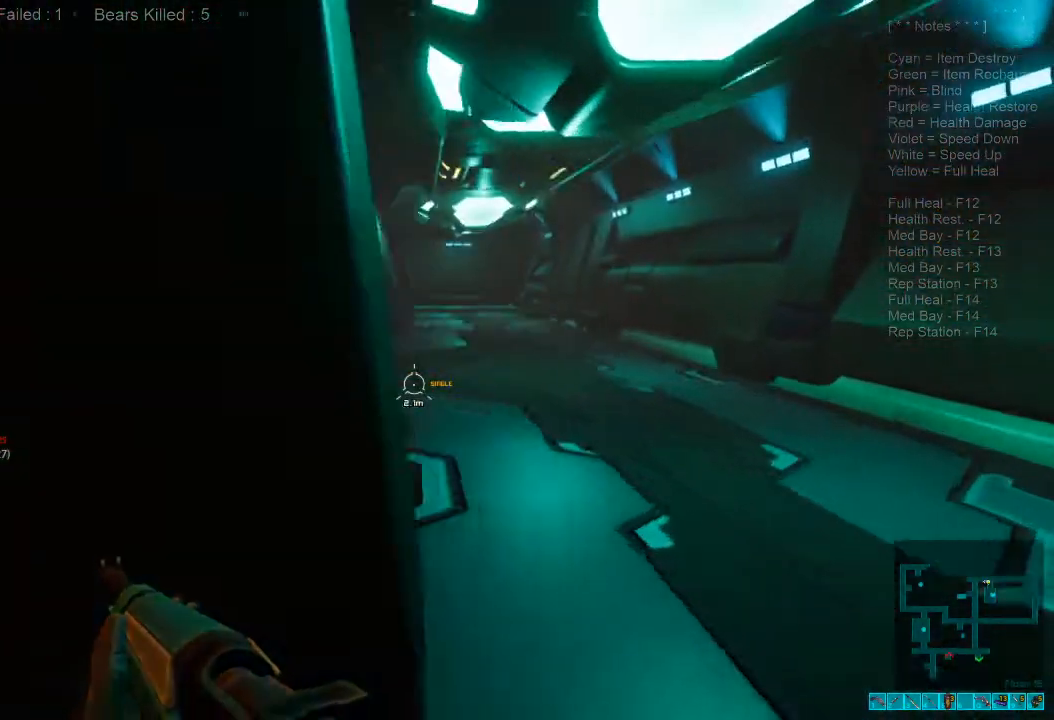
{"keys": ["shift", "w"], "mouse": [], "events": [[300, "d", "up"]]}
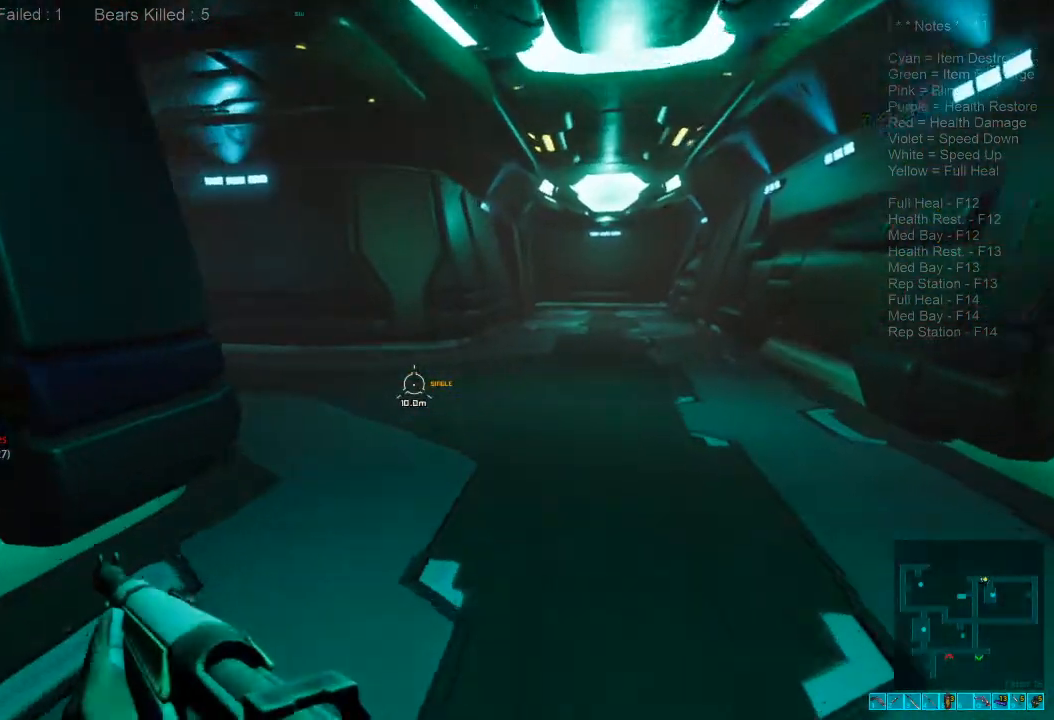
{"keys": ["d", "w"], "mouse": [], "events": [[100, "d", "down"], [100, "shift", "up"], [266, "mouse_right", "down"], [366, "mouse_right", "up"]]}
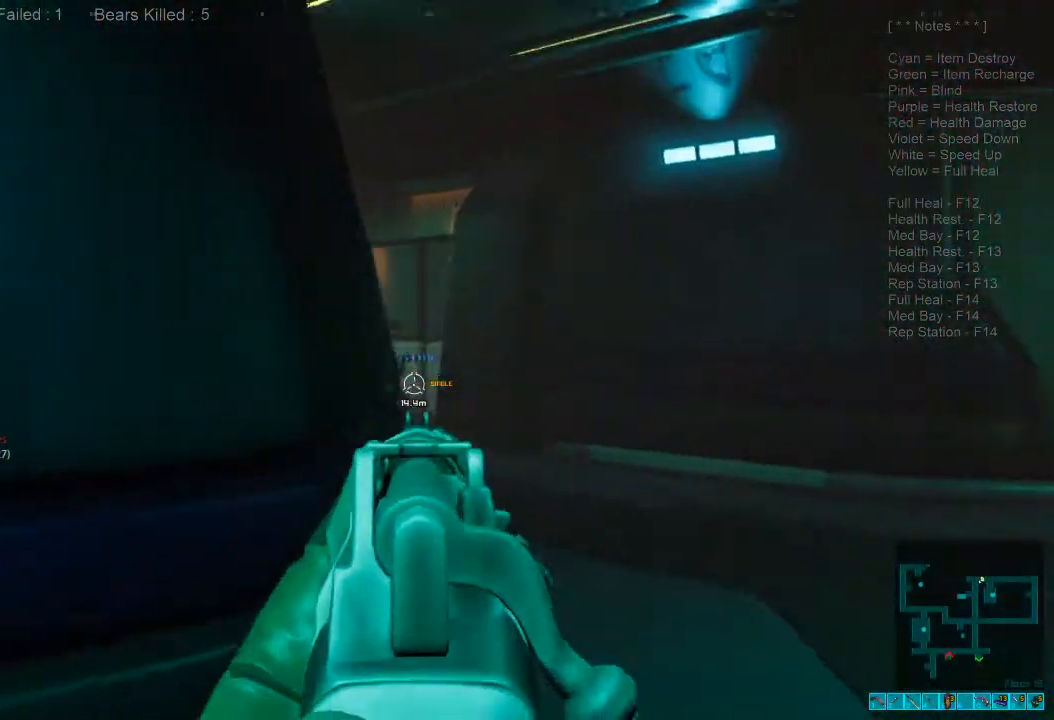
{"keys": ["d"], "mouse": [], "events": [[100, "w", "up"], [366, "w", "down"], [466, "w", "up"]]}
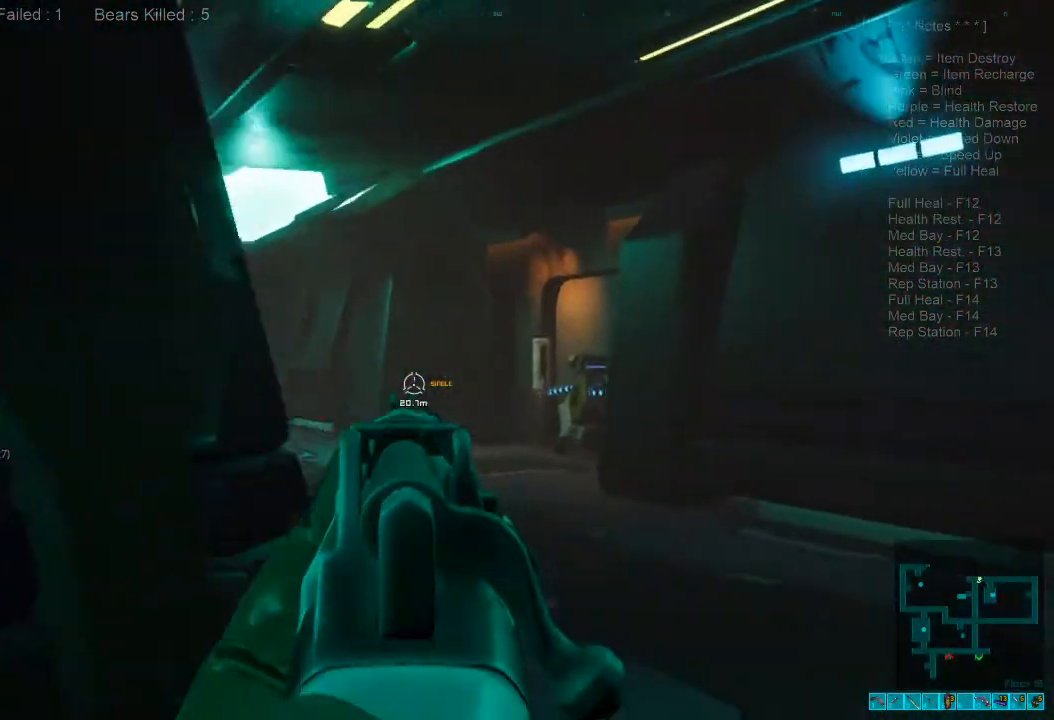
{"keys": ["a", "s"], "mouse": [], "events": [[100, "d", "up"], [133, "a", "down"], [400, "s", "down"]]}
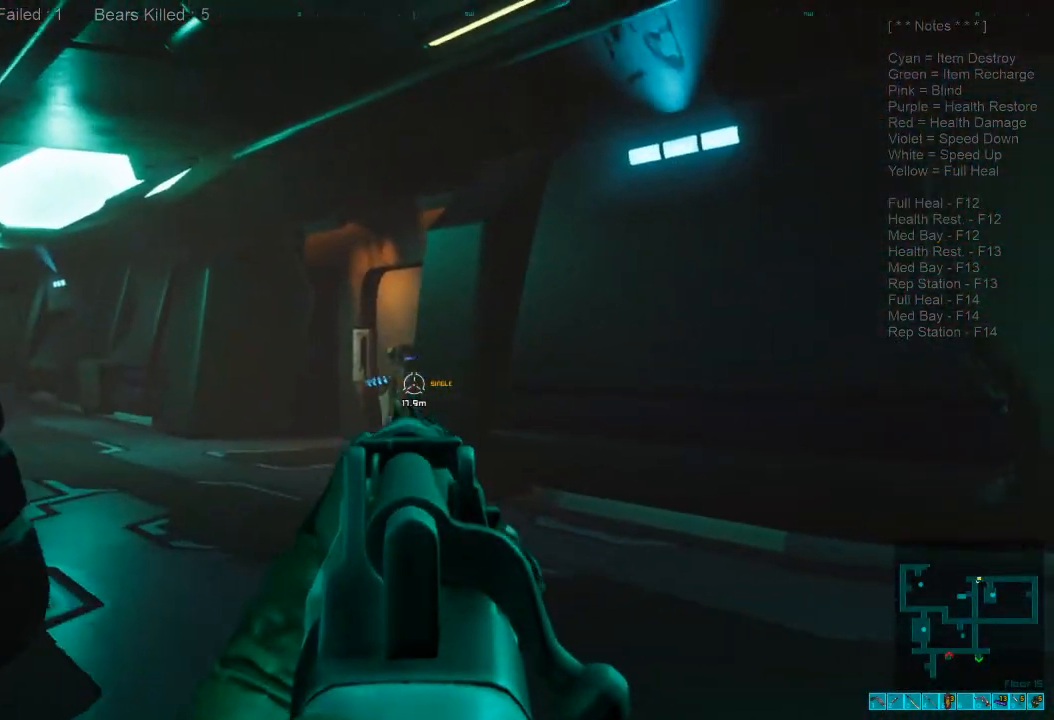
{"keys": ["a", "s"], "mouse": [], "events": [[233, "mouse_left", "down"], [366, "mouse_left", "up"]]}